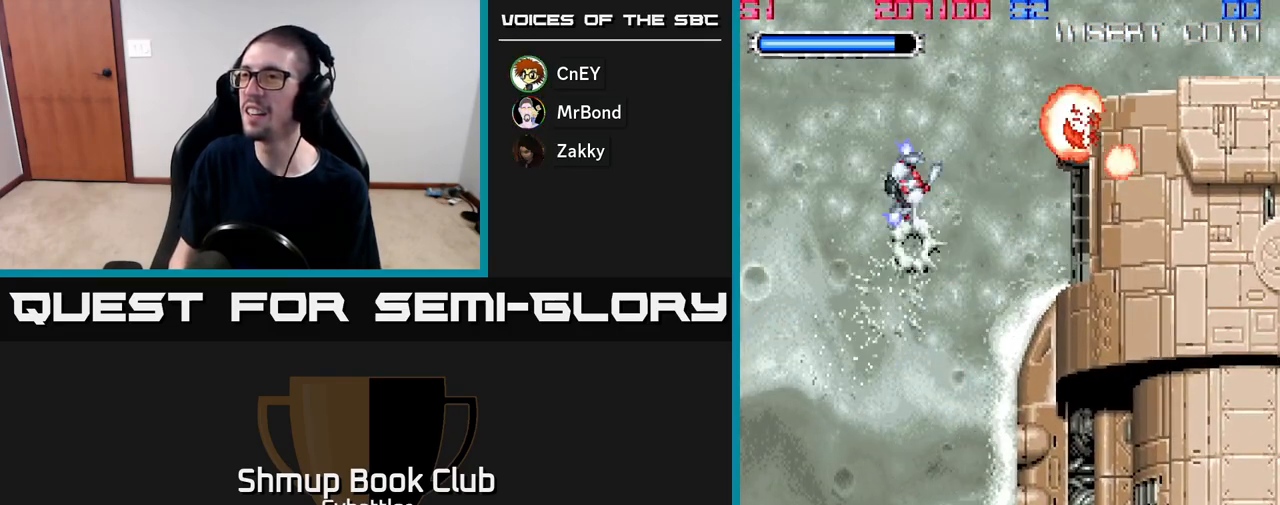
Gameplay with a controller (Xbox layout); each line is a JSON object with the inputs held at the frame after it. "events" lists button and stick changes between this image and that frame as [ms after this image, input, new state], when the widget could be followed in between. Not read: left_stick.
{"buttons": ["X", "DPAD_RIGHT"], "right_stick": "center", "events": [[117, "DPAD_DOWN", "down"], [183, "DPAD_RIGHT", "down"], [333, "DPAD_DOWN", "up"], [400, "X", "down"]]}
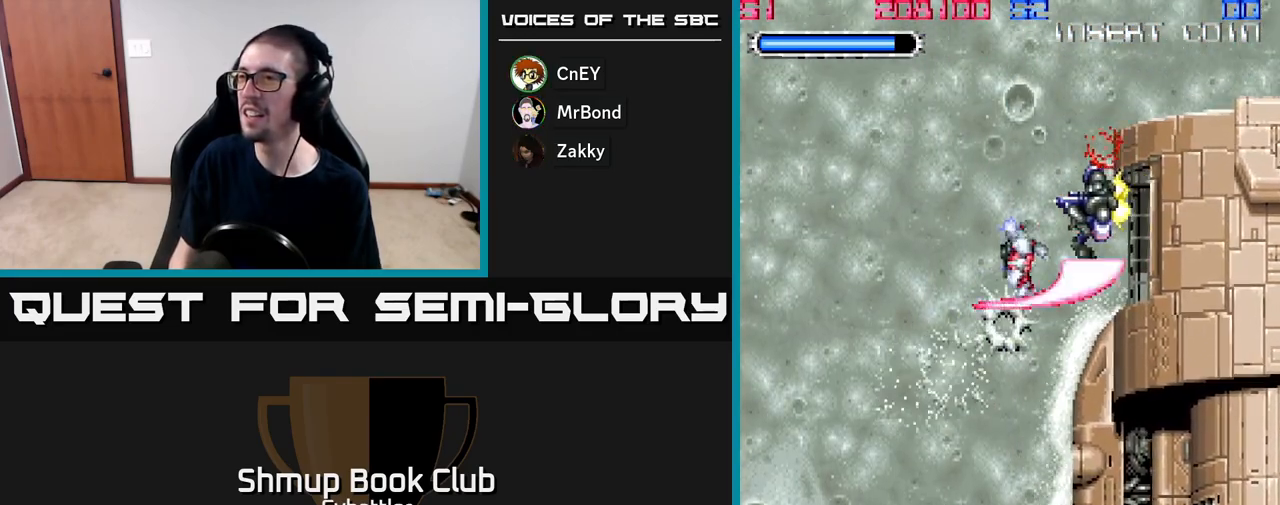
{"buttons": ["X"], "right_stick": "center", "events": [[17, "X", "up"], [67, "X", "down"], [133, "DPAD_RIGHT", "up"], [150, "X", "up"], [200, "X", "down"], [283, "X", "up"], [333, "DPAD_RIGHT", "down"], [333, "X", "down"], [400, "DPAD_RIGHT", "up"], [417, "X", "up"], [450, "X", "down"]]}
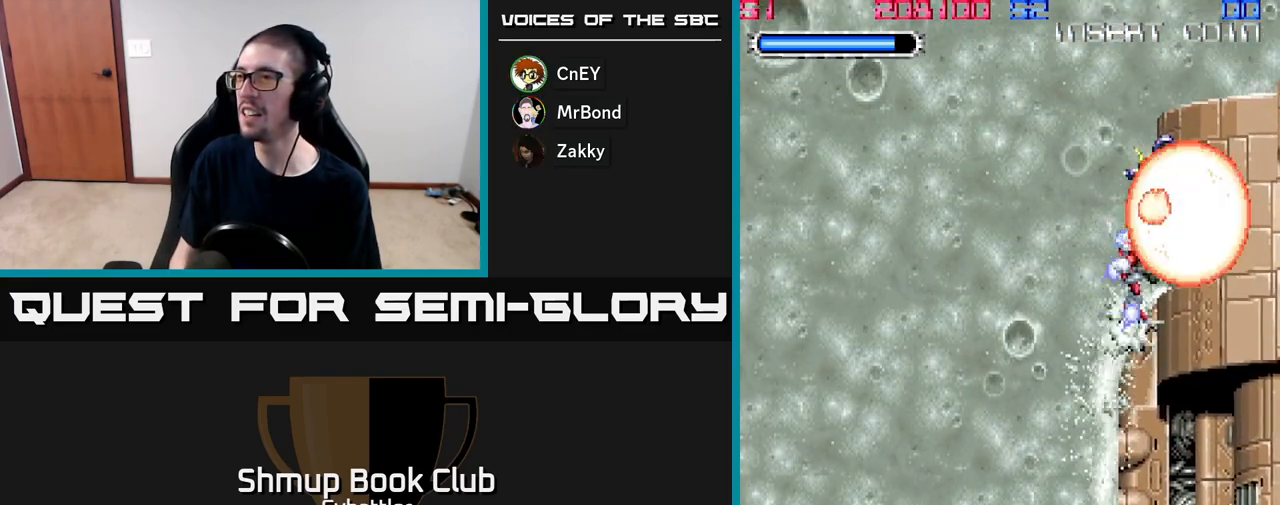
{"buttons": ["DPAD_UP"], "right_stick": "center", "events": [[33, "X", "up"], [67, "DPAD_LEFT", "down"], [100, "DPAD_UP", "down"], [317, "DPAD_LEFT", "up"]]}
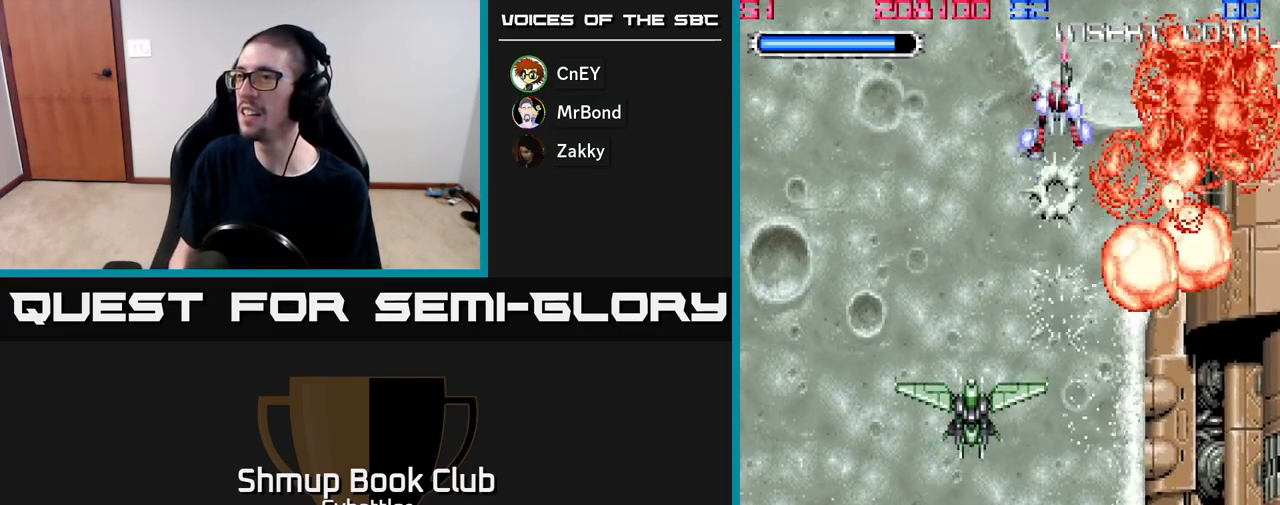
{"buttons": ["DPAD_LEFT"], "right_stick": "center", "events": [[17, "DPAD_UP", "up"], [100, "DPAD_LEFT", "down"], [117, "DPAD_DOWN", "down"], [167, "DPAD_LEFT", "up"], [217, "X", "down"], [300, "X", "up"], [317, "DPAD_LEFT", "down"], [350, "DPAD_DOWN", "up"]]}
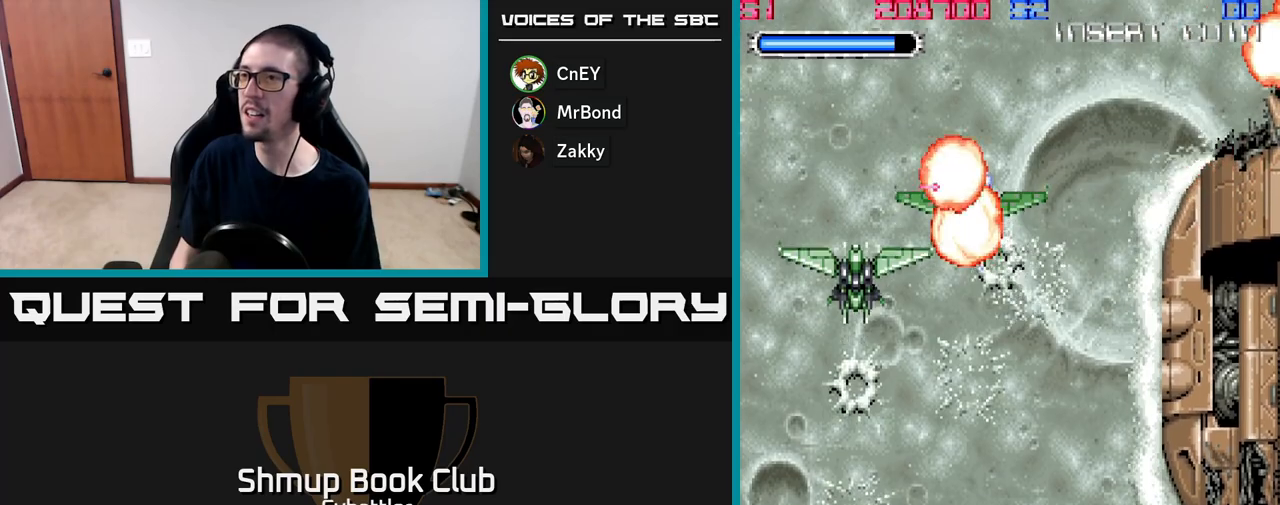
{"buttons": [], "right_stick": "center", "events": [[83, "X", "down"], [133, "DPAD_LEFT", "up"], [183, "X", "up"]]}
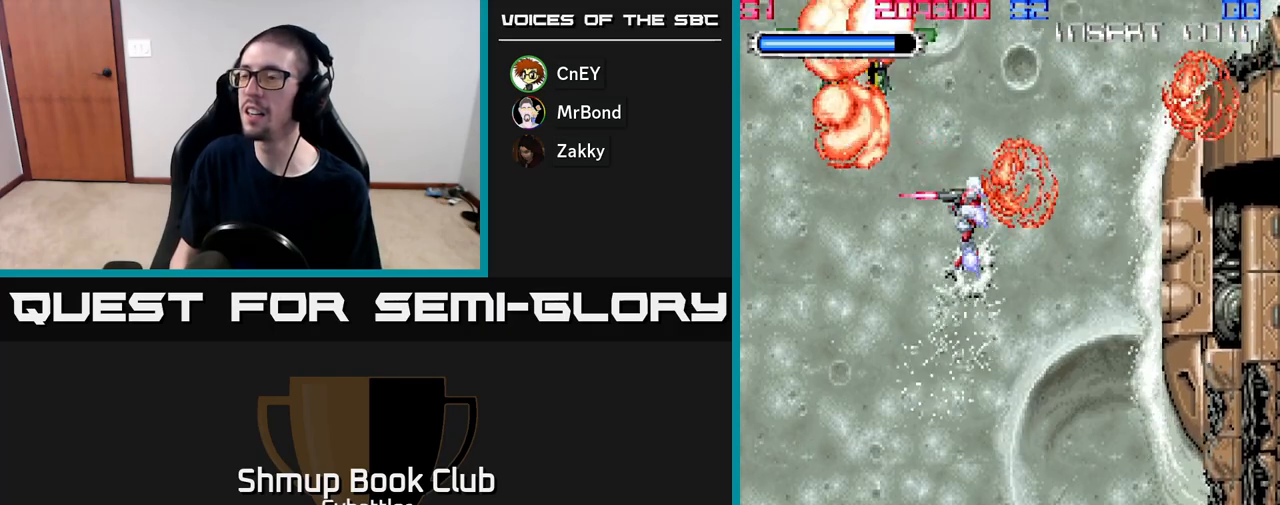
{"buttons": [], "right_stick": "center", "events": []}
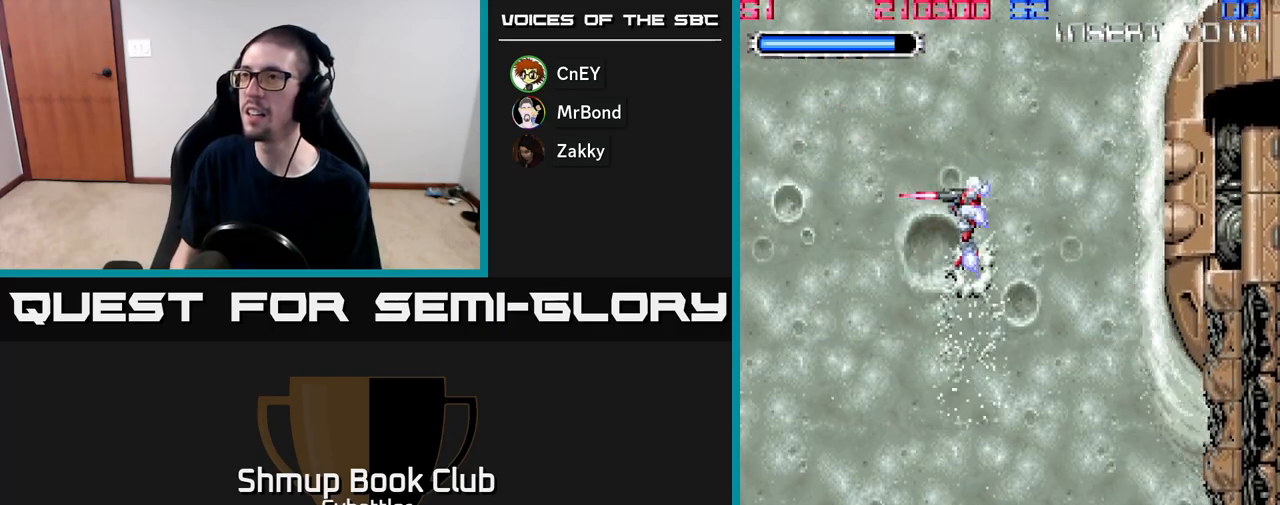
{"buttons": [], "right_stick": "center", "events": []}
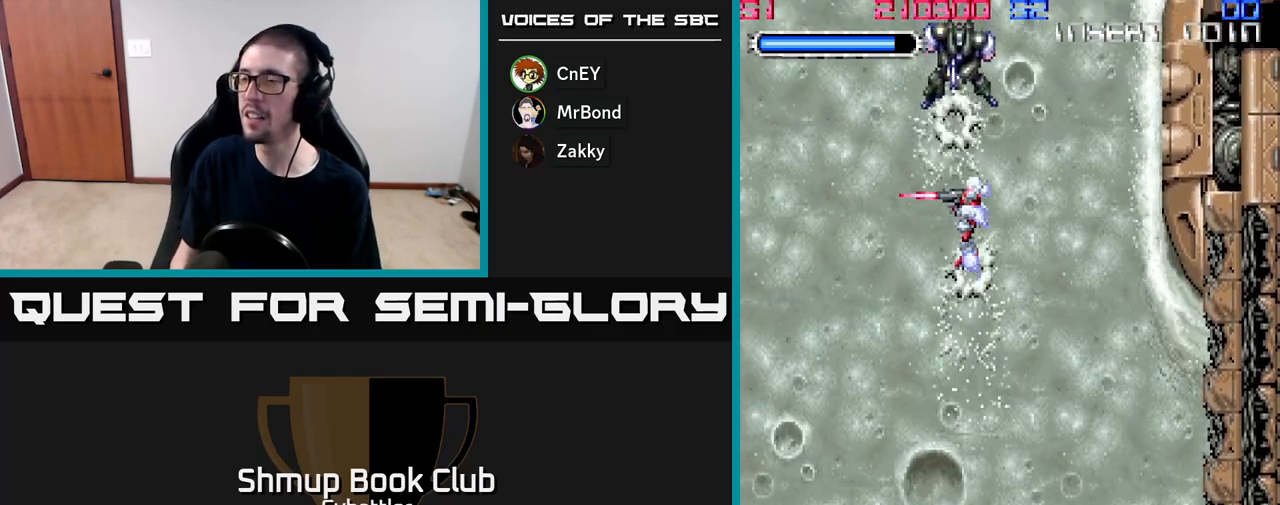
{"buttons": ["DPAD_DOWN"], "right_stick": "center", "events": [[417, "DPAD_DOWN", "down"]]}
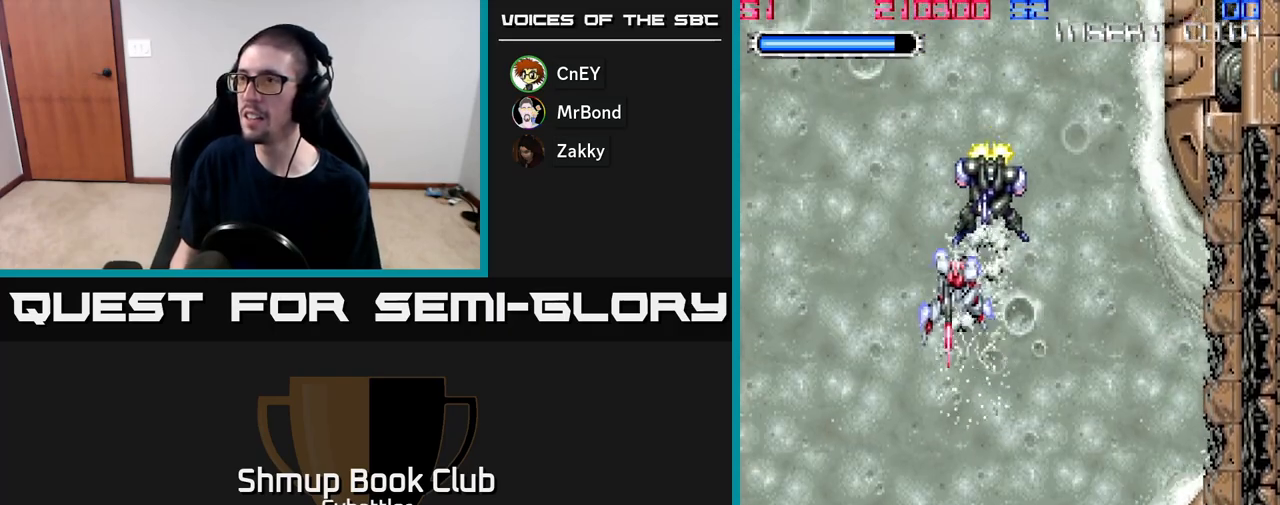
{"buttons": ["DPAD_LEFT"], "right_stick": "center"}
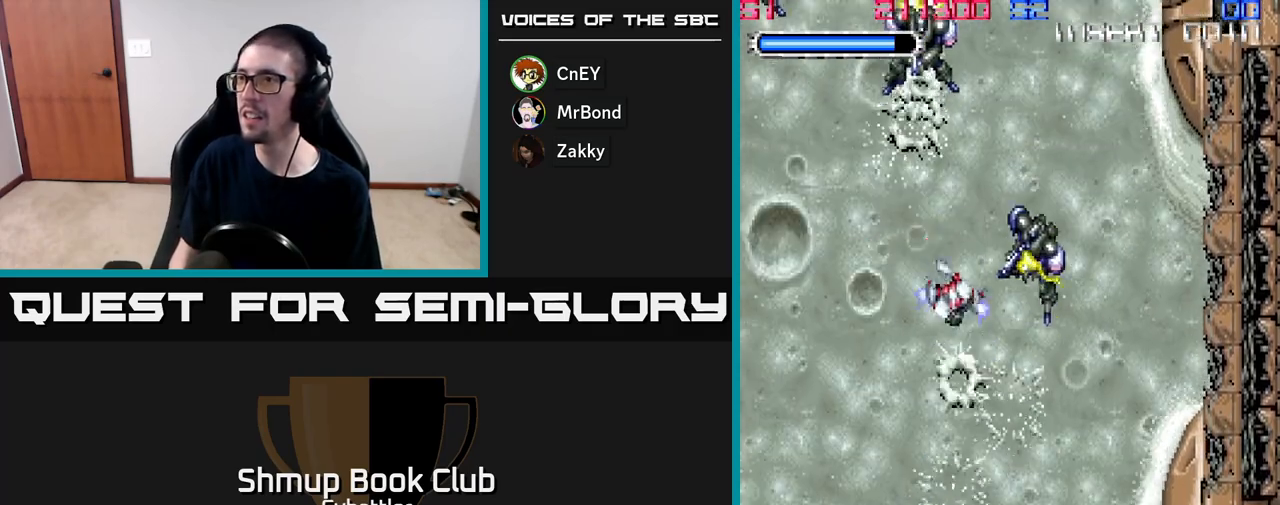
{"buttons": ["DPAD_DOWN"], "right_stick": "center", "events": [[117, "DPAD_UP", "down"], [133, "DPAD_LEFT", "up"], [183, "DPAD_RIGHT", "down"], [300, "X", "down"], [317, "DPAD_RIGHT", "up"], [383, "X", "up"], [400, "DPAD_UP", "up"], [450, "DPAD_DOWN", "down"]]}
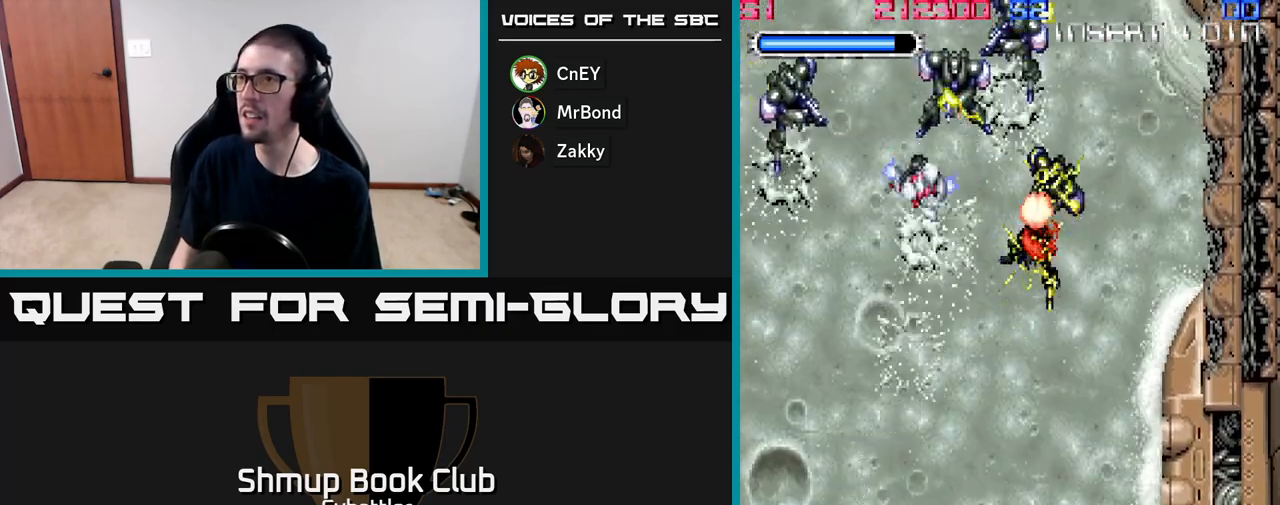
{"buttons": ["DPAD_RIGHT"], "right_stick": "center"}
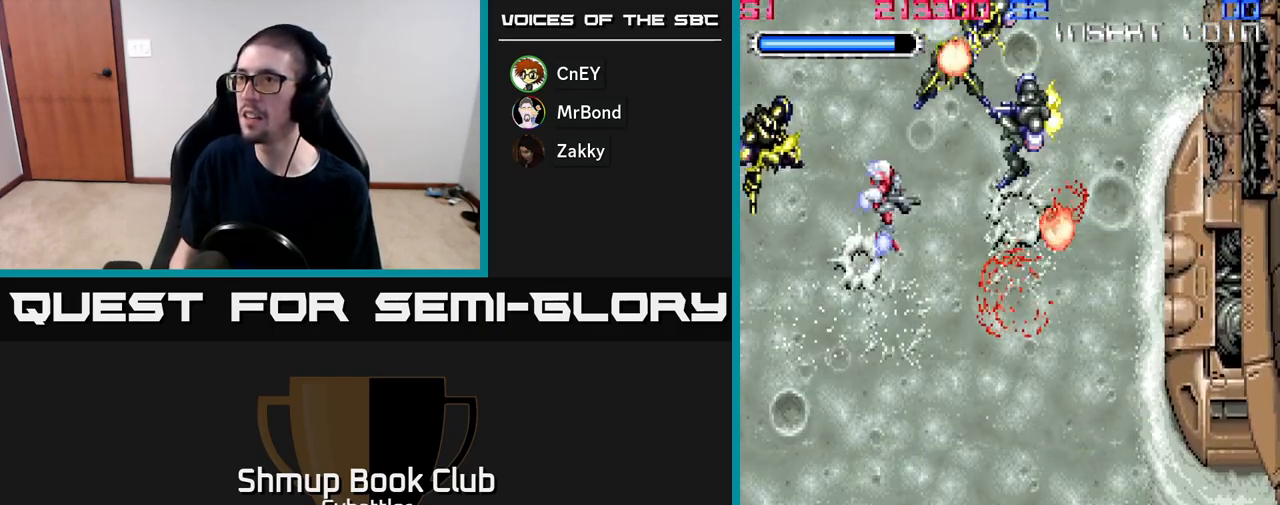
{"buttons": [], "right_stick": "center", "events": [[33, "DPAD_UP", "down"], [100, "DPAD_UP", "up"], [117, "X", "down"], [200, "DPAD_RIGHT", "up"], [217, "X", "up"], [350, "DPAD_LEFT", "down"], [500, "DPAD_LEFT", "up"]]}
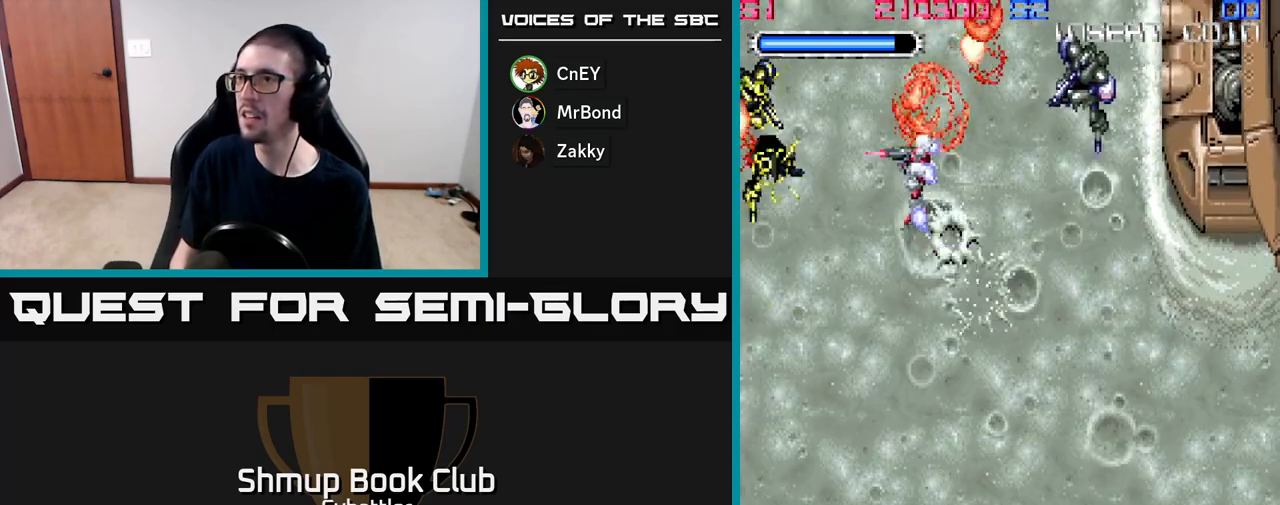
{"buttons": [], "right_stick": "center", "events": [[83, "DPAD_DOWN", "down"], [233, "DPAD_RIGHT", "down"], [333, "DPAD_RIGHT", "up"], [500, "DPAD_DOWN", "up"]]}
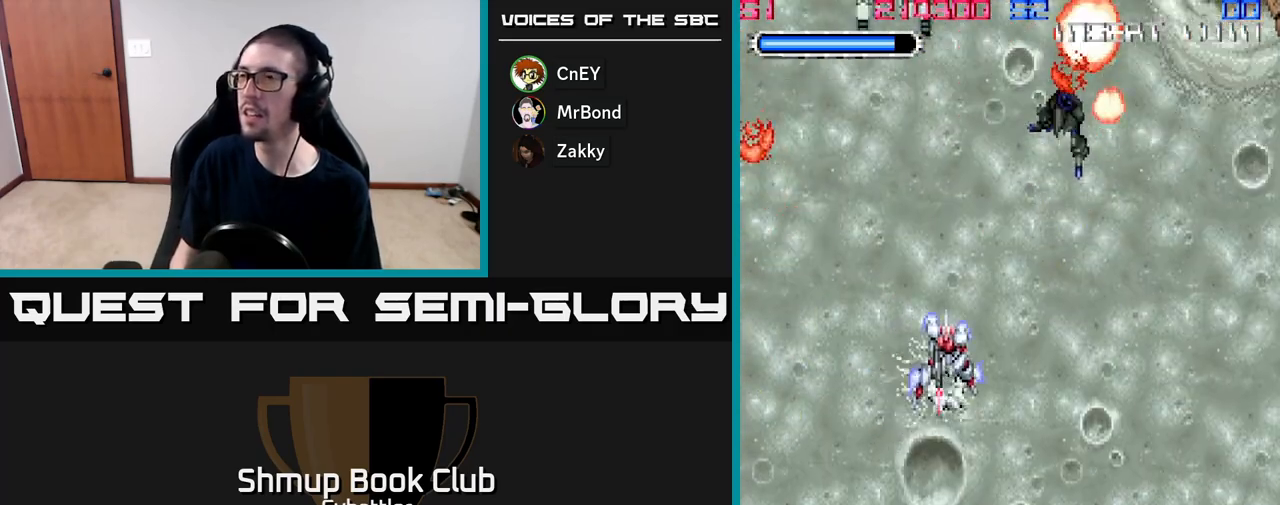
{"buttons": [], "right_stick": "center", "events": []}
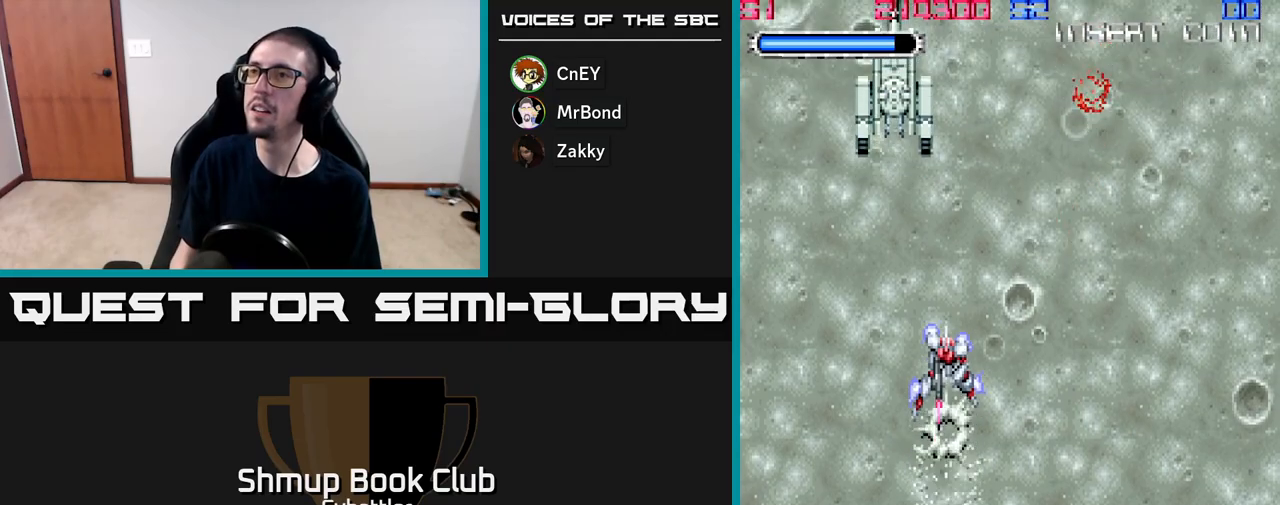
{"buttons": ["DPAD_DOWN"], "right_stick": "center", "events": [[17, "DPAD_UP", "down"], [217, "A", "down"], [233, "DPAD_UP", "up"], [317, "A", "up"], [367, "DPAD_DOWN", "down"]]}
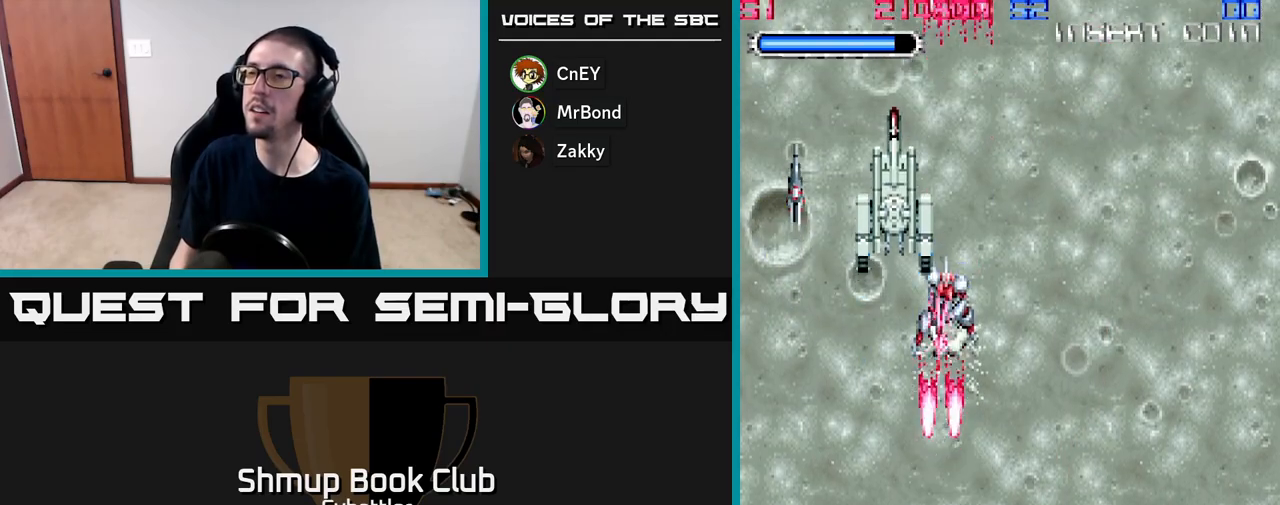
{"buttons": ["DPAD_UP"], "right_stick": "center", "events": [[50, "DPAD_LEFT", "down"], [83, "DPAD_DOWN", "up"], [233, "DPAD_UP", "down"], [433, "DPAD_LEFT", "up"]]}
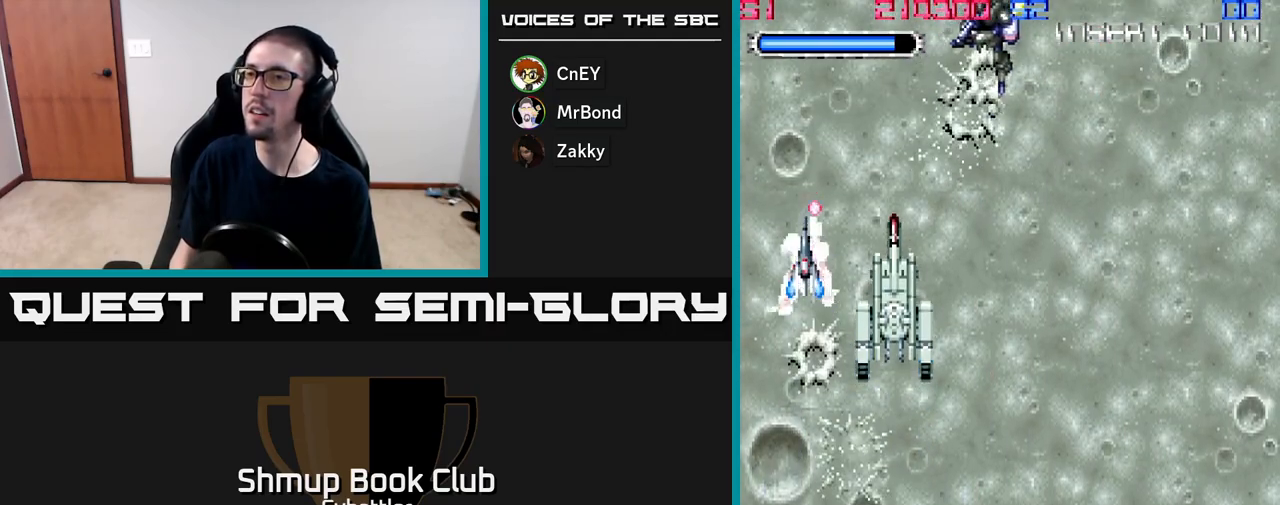
{"buttons": ["DPAD_UP", "DPAD_RIGHT"], "right_stick": "center", "events": [[67, "DPAD_UP", "up"], [150, "DPAD_DOWN", "down"], [283, "DPAD_RIGHT", "down"], [367, "DPAD_DOWN", "up"], [433, "DPAD_UP", "down"]]}
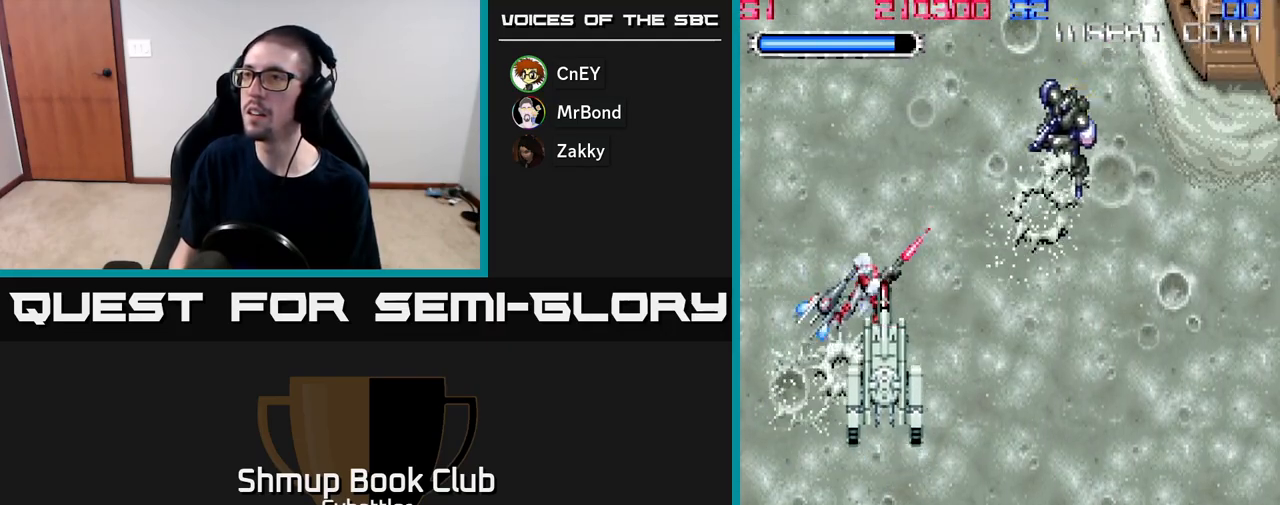
{"buttons": ["DPAD_RIGHT"], "right_stick": "center", "events": [[200, "X", "down"], [283, "DPAD_UP", "up"], [317, "X", "up"], [350, "DPAD_DOWN", "down"], [417, "X", "down"], [433, "DPAD_DOWN", "up"], [500, "X", "up"]]}
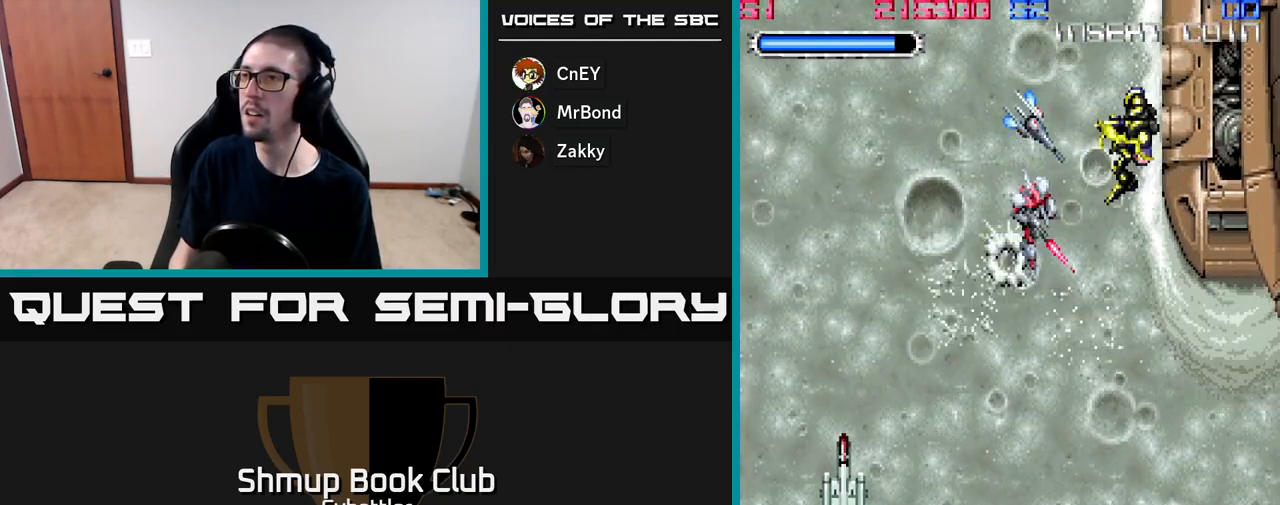
{"buttons": ["DPAD_LEFT"], "right_stick": "center", "events": [[100, "DPAD_DOWN", "down"], [117, "DPAD_RIGHT", "up"], [233, "DPAD_DOWN", "up"], [250, "DPAD_LEFT", "down"]]}
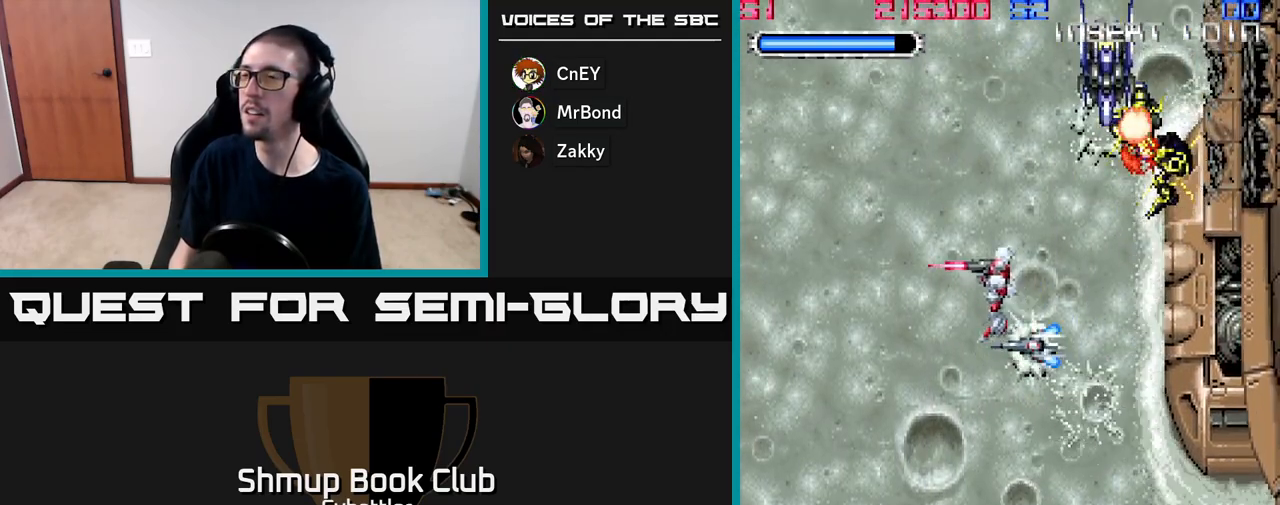
{"buttons": ["DPAD_UP"], "right_stick": "center", "events": [[17, "DPAD_DOWN", "down"], [17, "DPAD_LEFT", "up"], [183, "DPAD_RIGHT", "down"], [200, "DPAD_DOWN", "up"], [300, "DPAD_UP", "down"], [400, "DPAD_RIGHT", "up"], [400, "X", "down"], [500, "X", "up"]]}
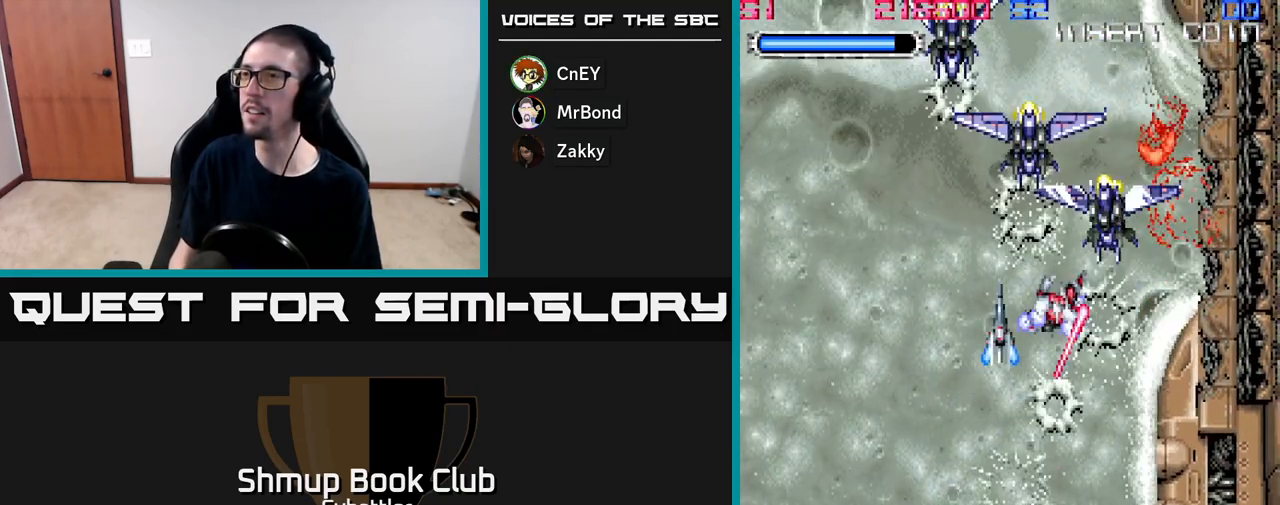
{"buttons": ["DPAD_UP", "DPAD_LEFT"], "right_stick": "center", "events": [[17, "DPAD_LEFT", "down"], [33, "DPAD_UP", "up"], [117, "DPAD_LEFT", "up"], [133, "X", "down"], [233, "X", "up"], [450, "DPAD_UP", "down"], [467, "DPAD_LEFT", "down"]]}
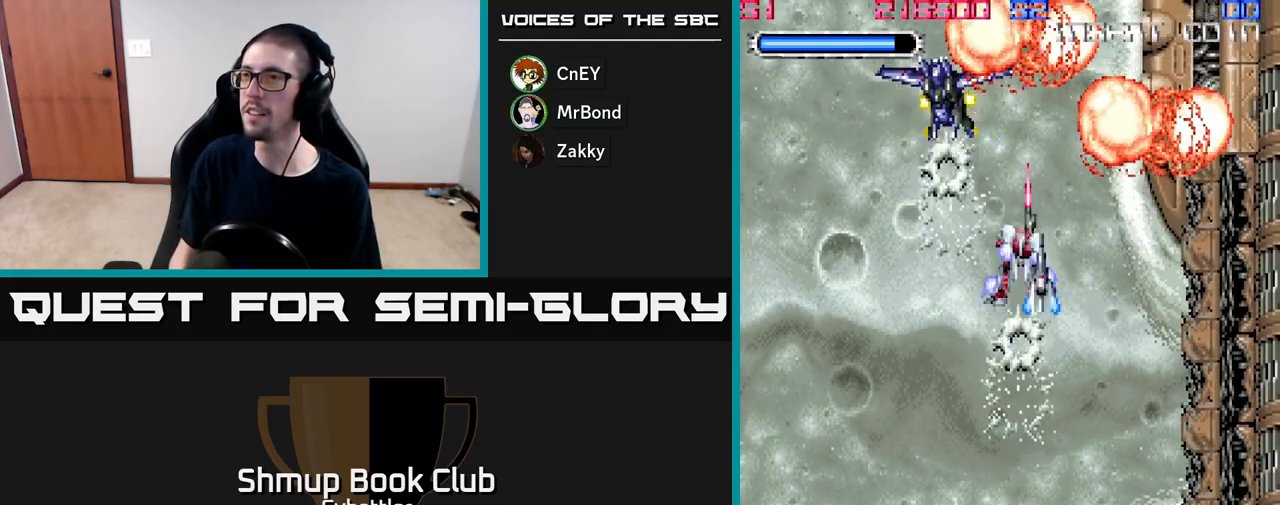
{"buttons": ["DPAD_DOWN"], "right_stick": "center", "events": [[67, "X", "down"], [217, "X", "up"], [250, "DPAD_UP", "up"], [267, "DPAD_LEFT", "up"], [317, "DPAD_DOWN", "down"]]}
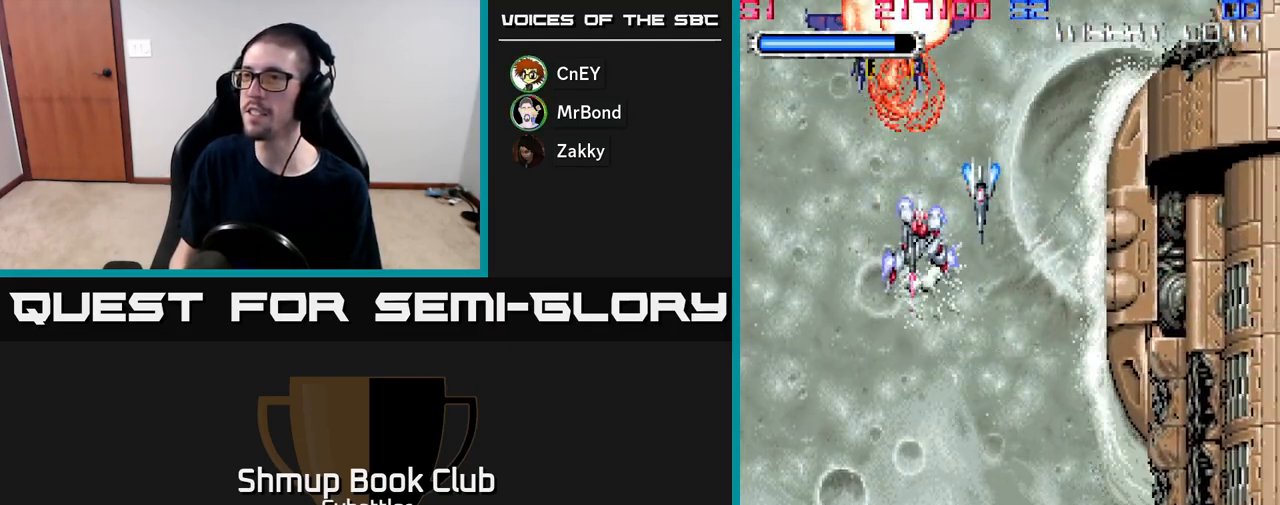
{"buttons": [], "right_stick": "center", "events": [[50, "DPAD_LEFT", "down"], [67, "DPAD_DOWN", "up"], [267, "DPAD_LEFT", "up"], [383, "DPAD_RIGHT", "down"], [500, "DPAD_RIGHT", "up"]]}
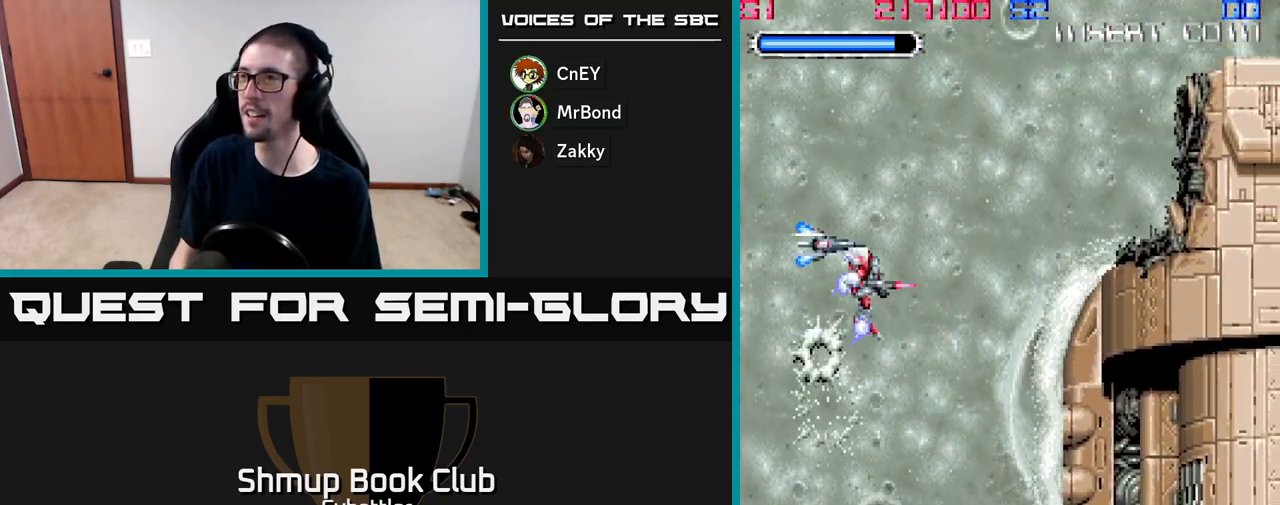
{"buttons": ["DPAD_UP"], "right_stick": "center", "events": [[500, "DPAD_UP", "down"]]}
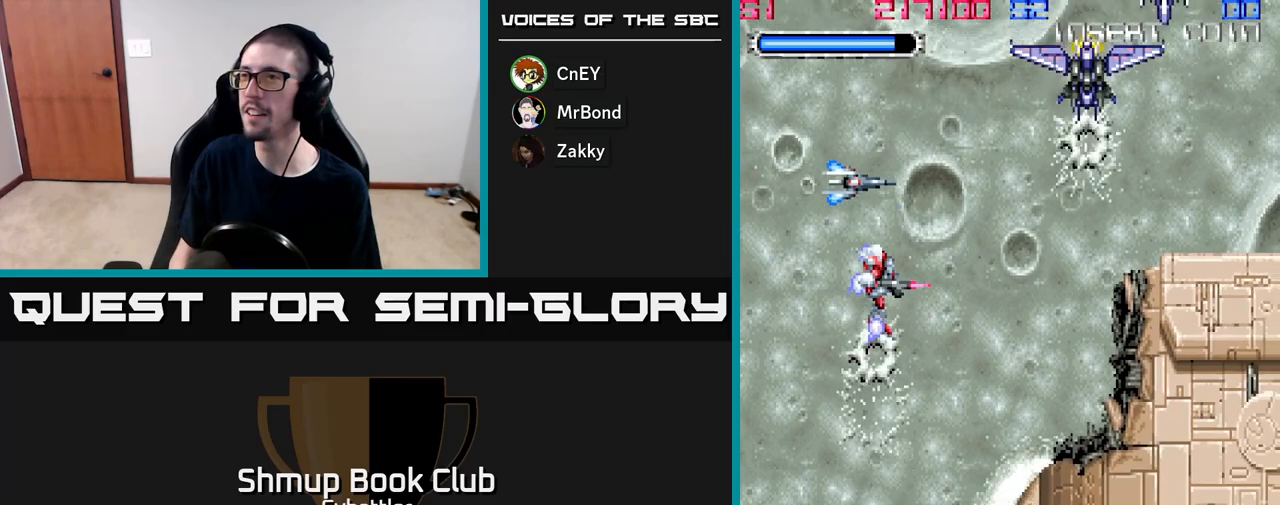
{"buttons": ["DPAD_RIGHT"], "right_stick": "center", "events": [[117, "DPAD_RIGHT", "down"], [300, "DPAD_RIGHT", "up"], [317, "X", "down"], [333, "DPAD_RIGHT", "down"], [467, "X", "up"], [483, "DPAD_UP", "up"]]}